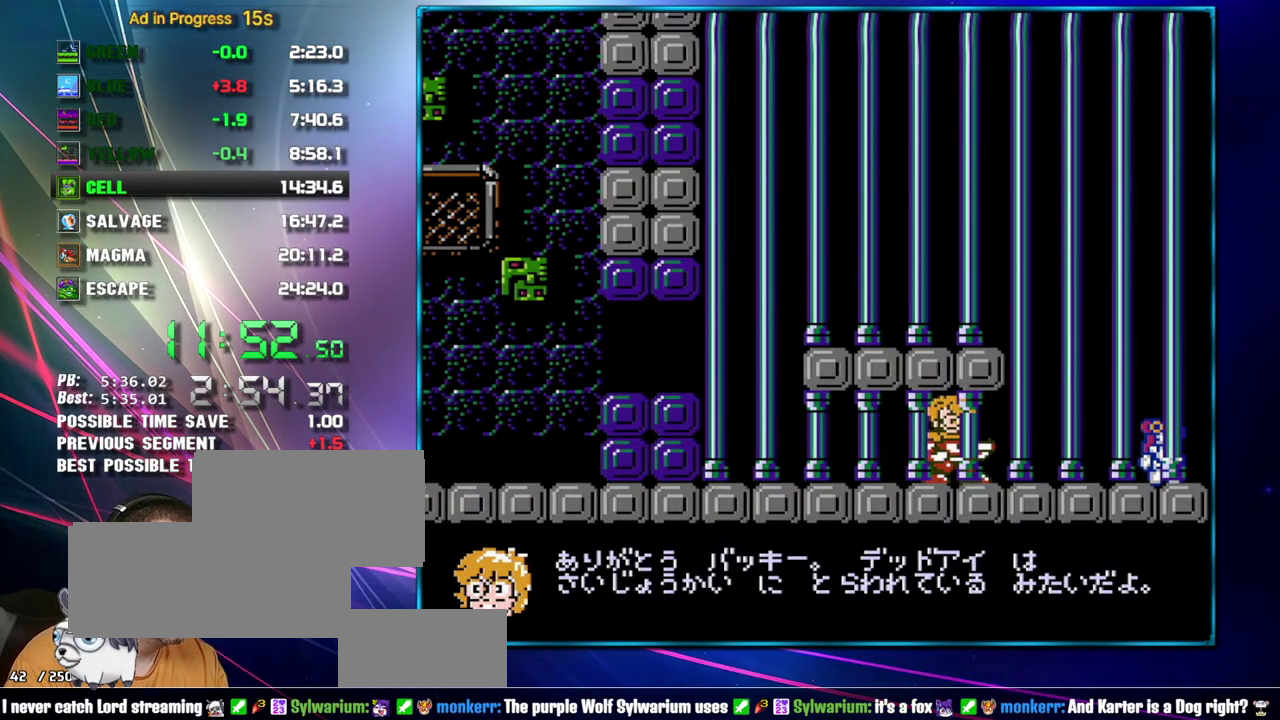
Gameplay with a controller (Nintendo layout); each line is a JSON object with the inputs held at the frame after it. "events" lists button and stick changes between this image and that frame as [ms after this image, input, new state], when the widget could be followed in between. Not read: L3 R3 START.
{"buttons": ["DPAD_RIGHT"], "events": [[267, "DPAD_RIGHT", "down"]]}
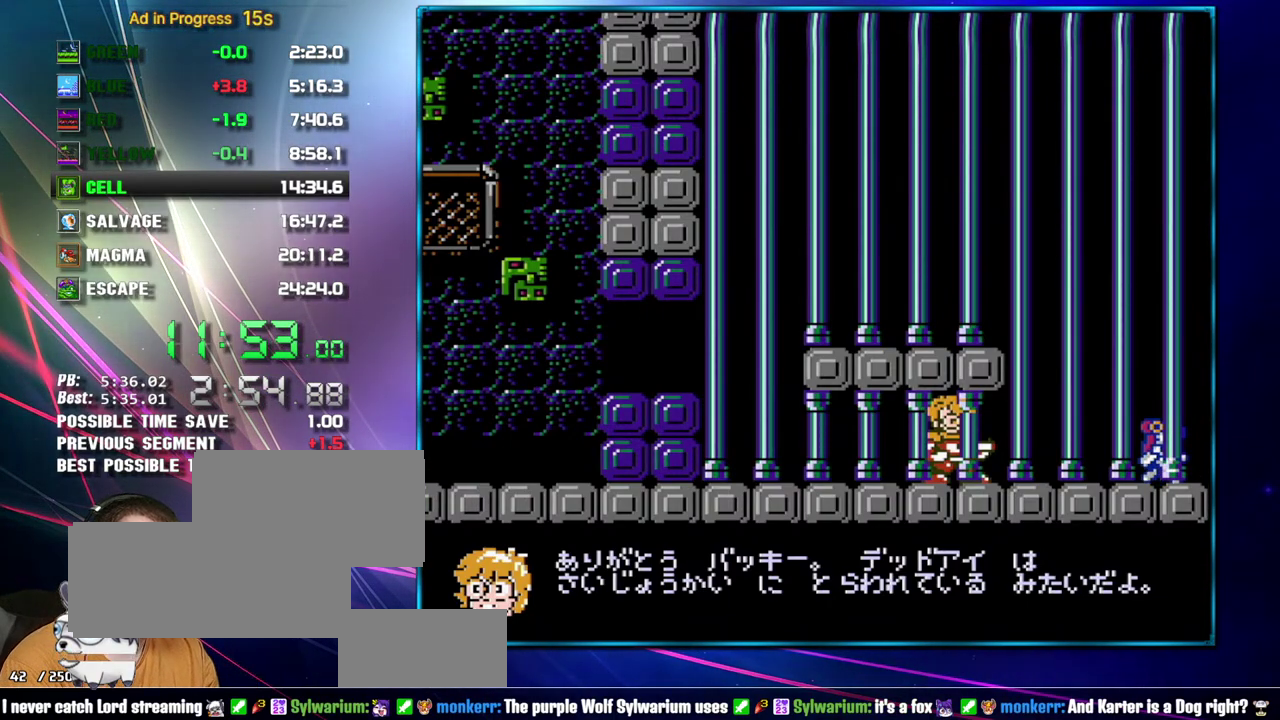
{"buttons": [], "events": [[300, "DPAD_RIGHT", "up"]]}
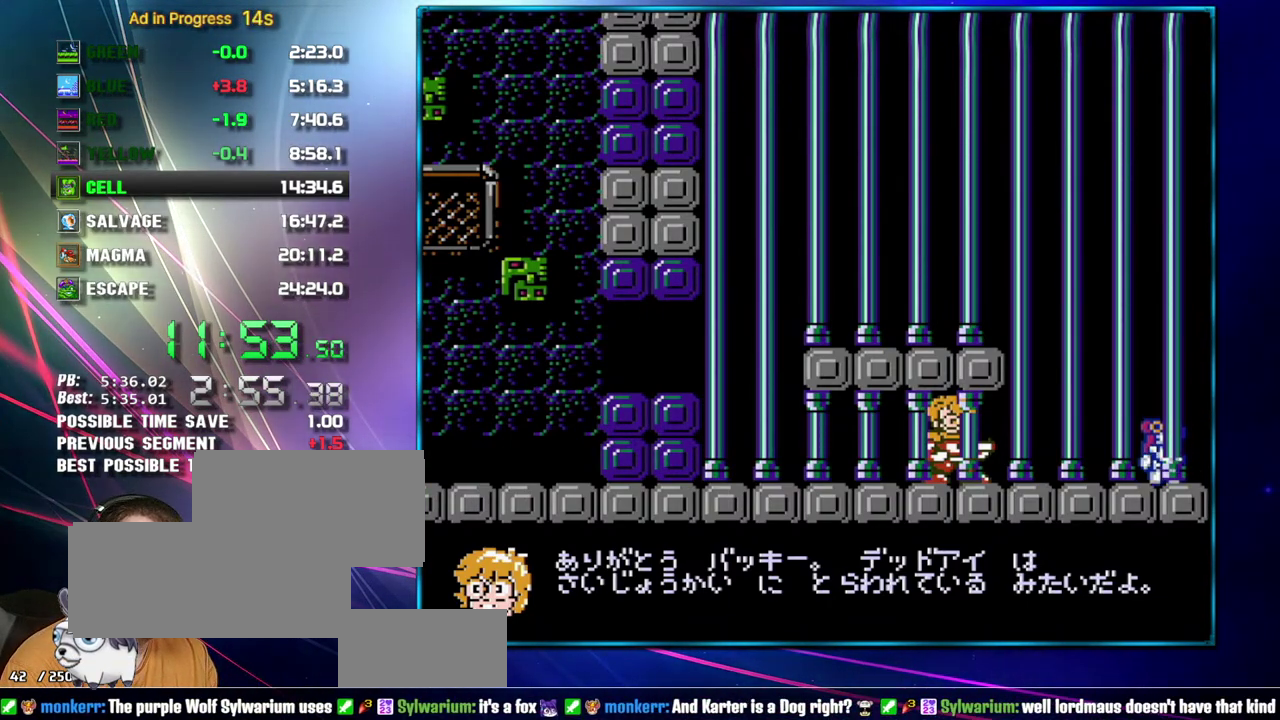
{"buttons": ["DPAD_RIGHT"], "events": [[333, "DPAD_RIGHT", "down"]]}
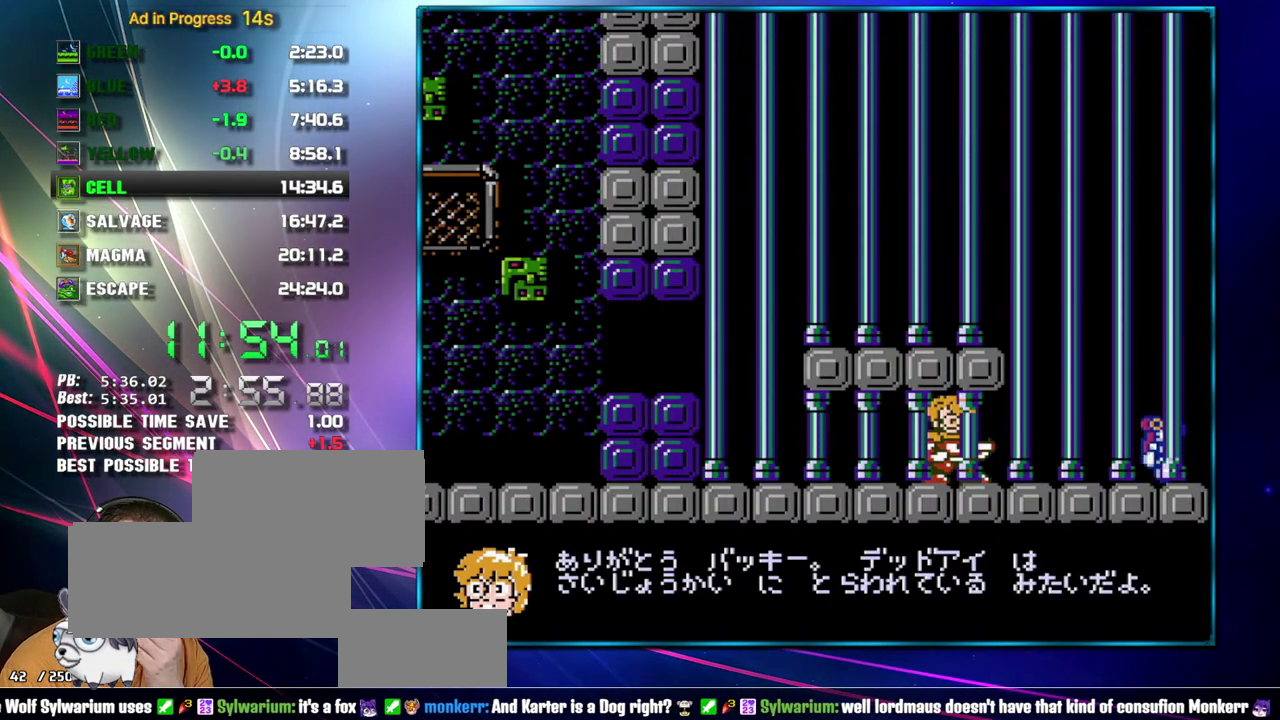
{"buttons": ["DPAD_RIGHT"], "events": []}
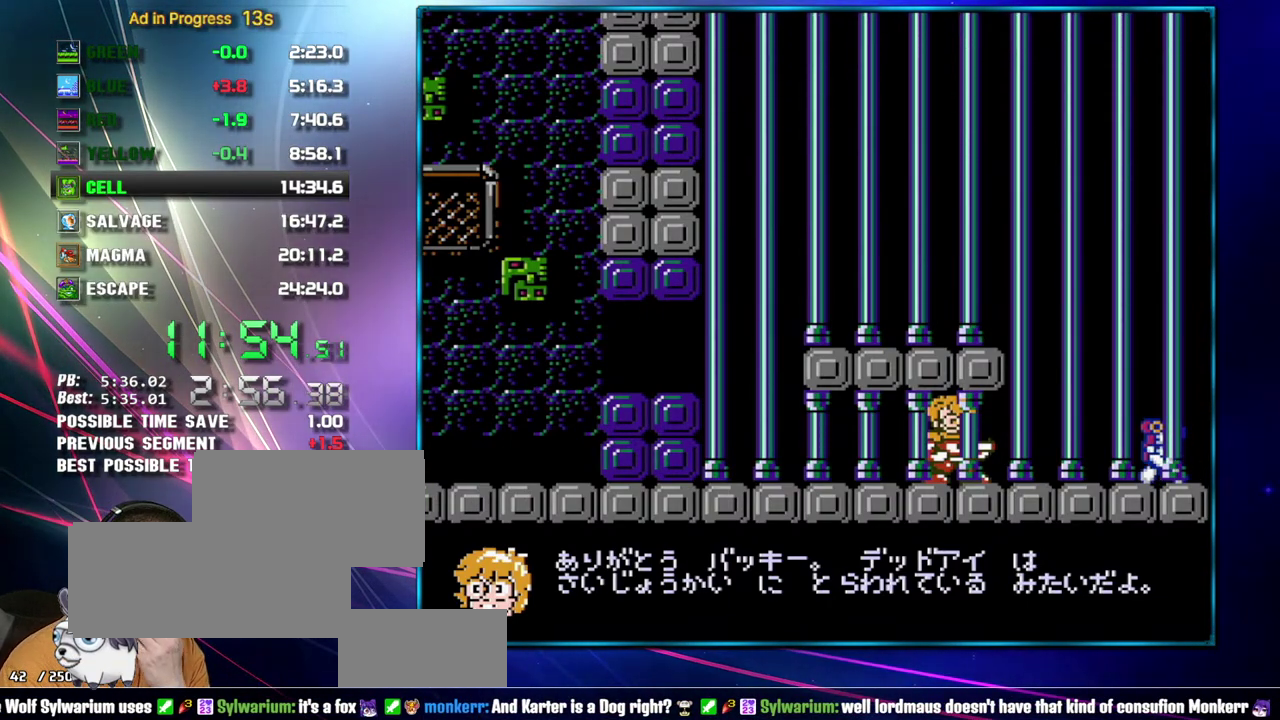
{"buttons": ["DPAD_RIGHT"], "events": []}
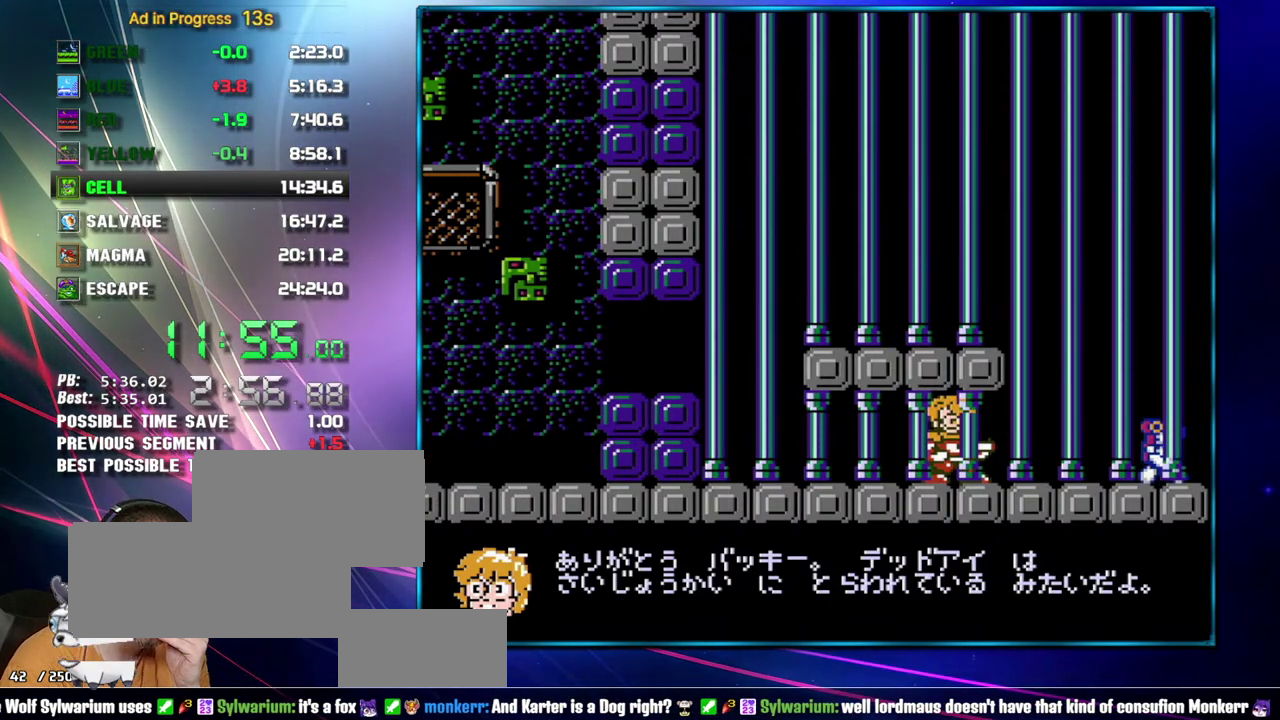
{"buttons": ["DPAD_RIGHT"], "events": []}
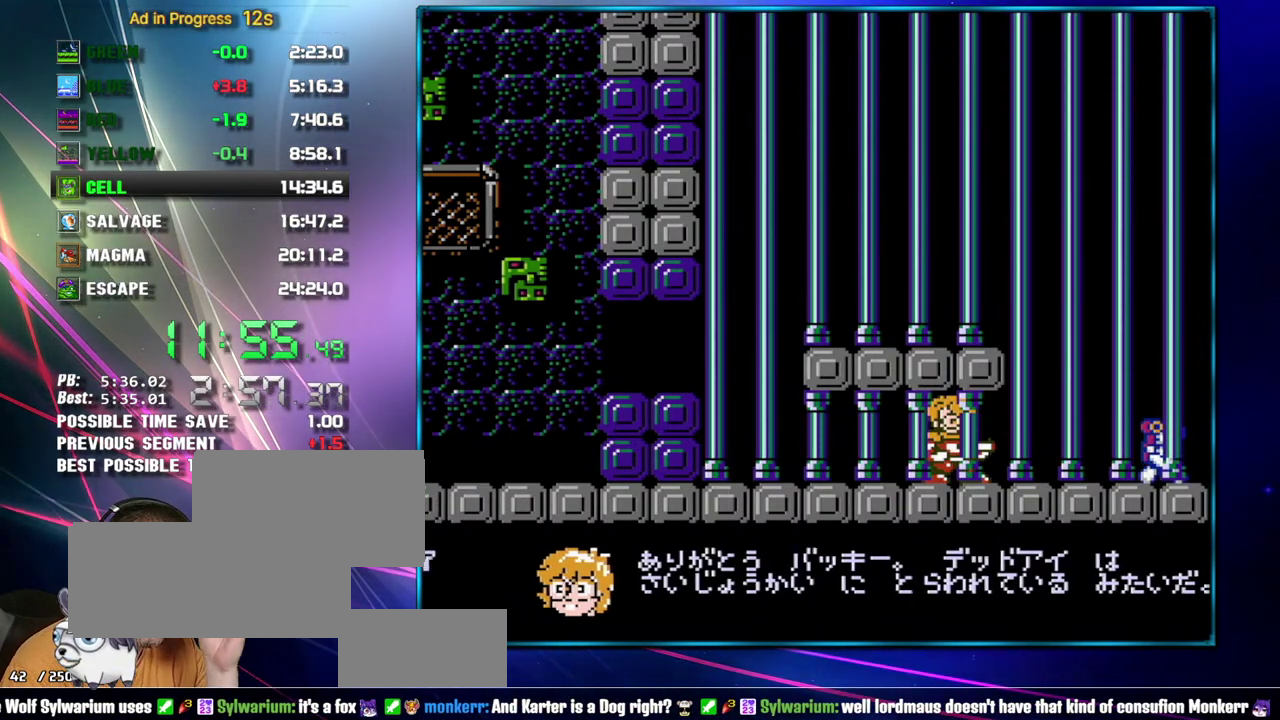
{"buttons": ["DPAD_RIGHT"], "events": []}
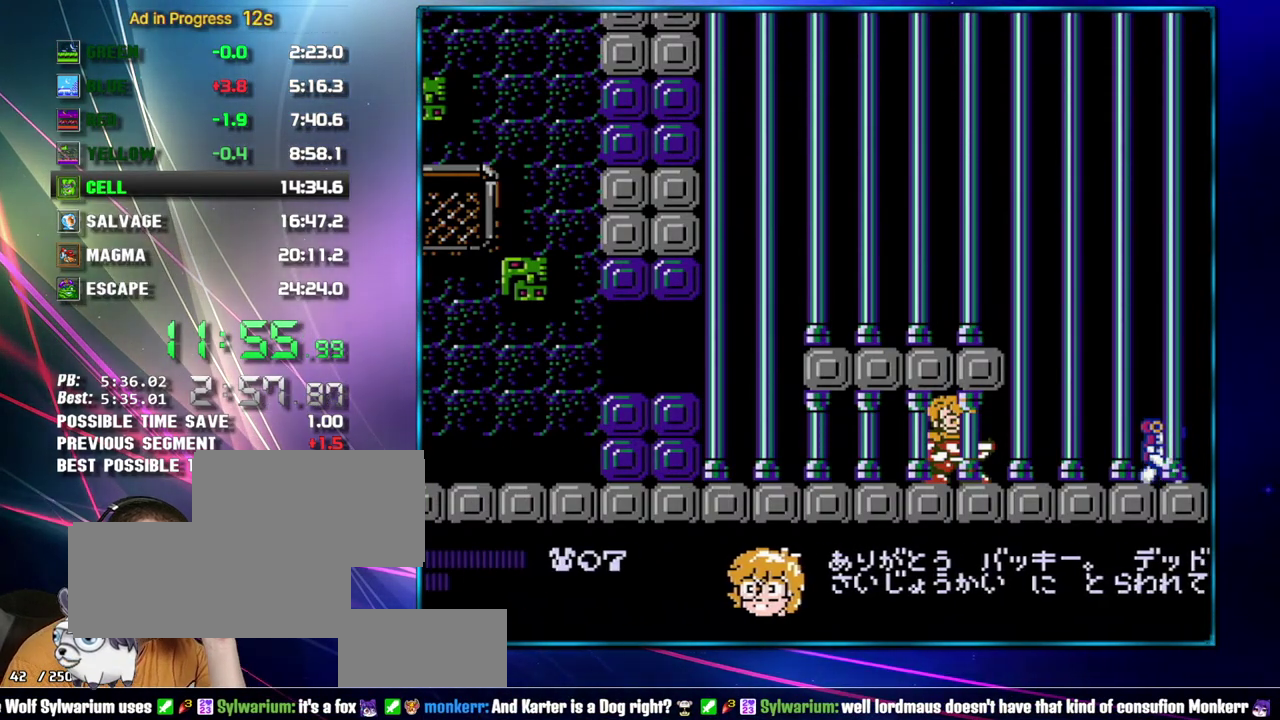
{"buttons": ["DPAD_RIGHT"], "events": []}
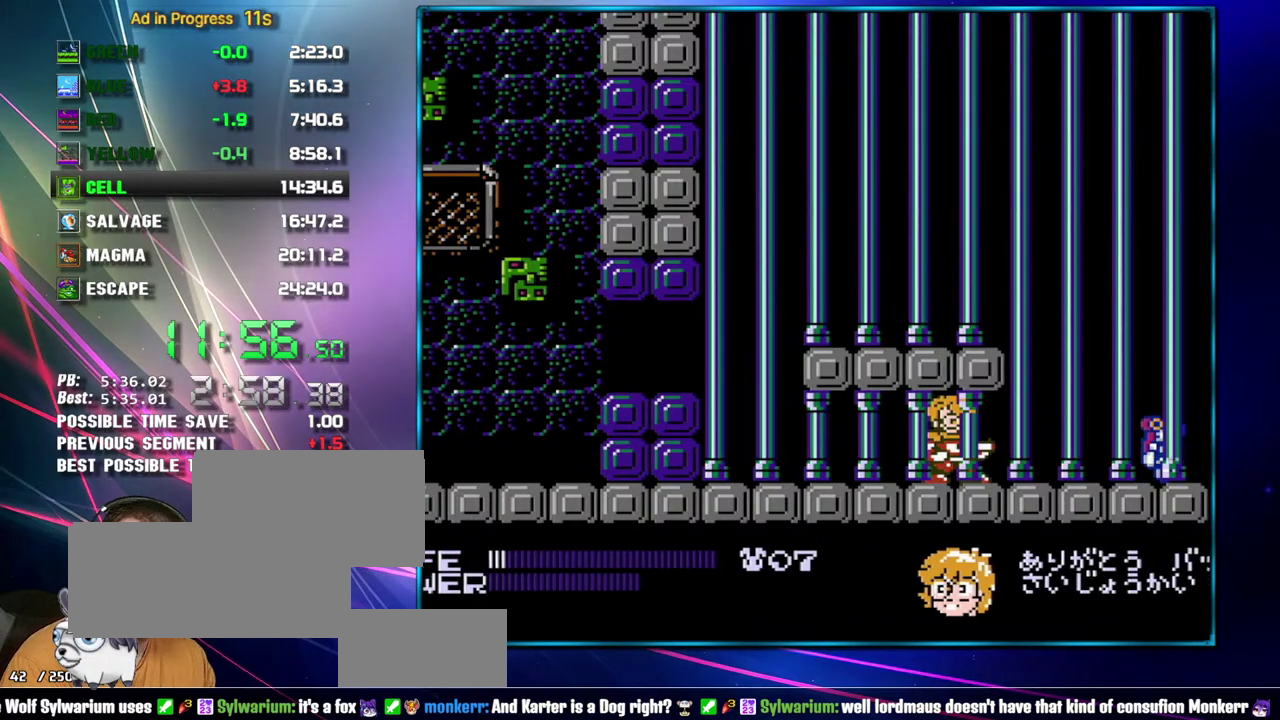
{"buttons": ["DPAD_RIGHT"], "events": []}
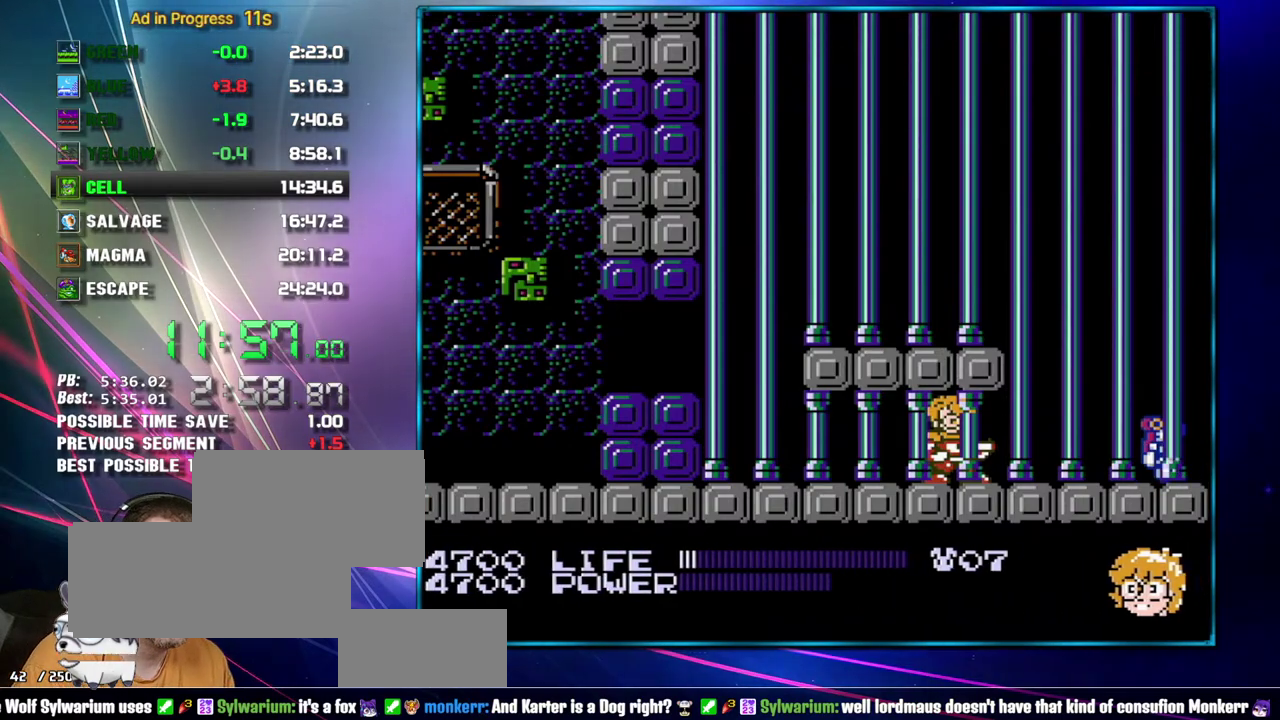
{"buttons": ["DPAD_RIGHT"], "events": []}
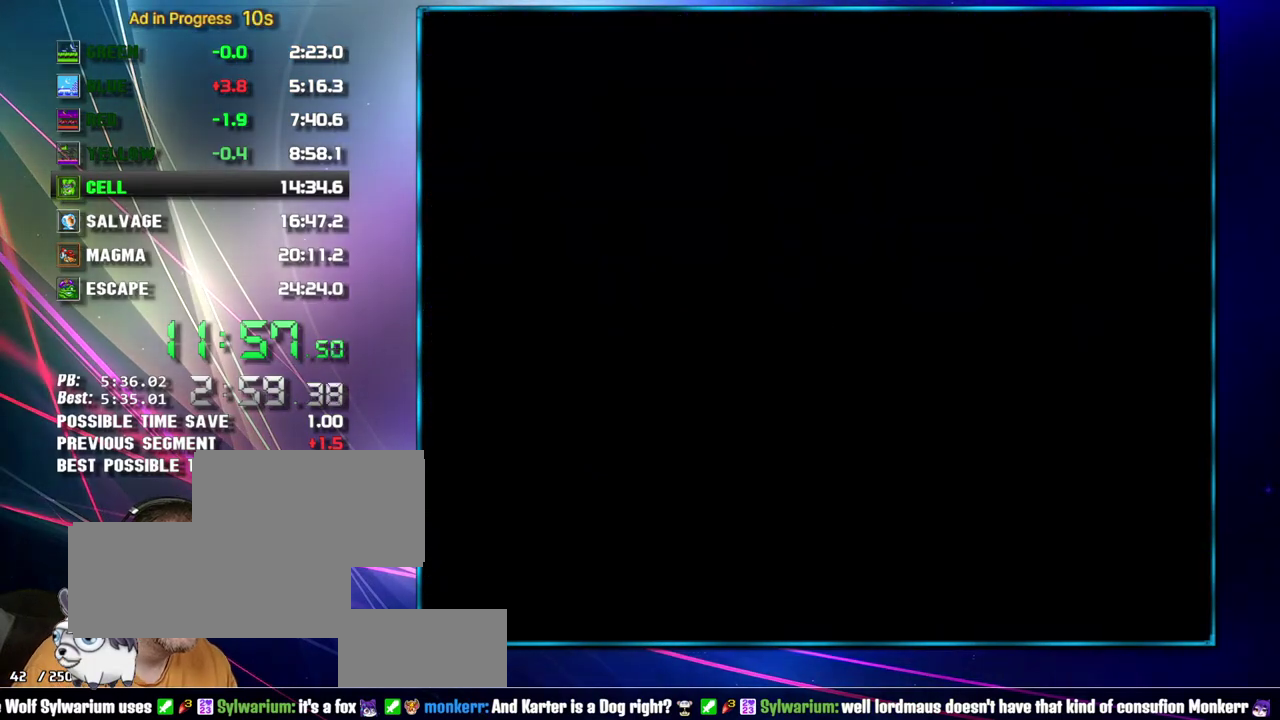
{"buttons": ["DPAD_LEFT"], "events": [[300, "DPAD_RIGHT", "up"], [333, "DPAD_LEFT", "down"]]}
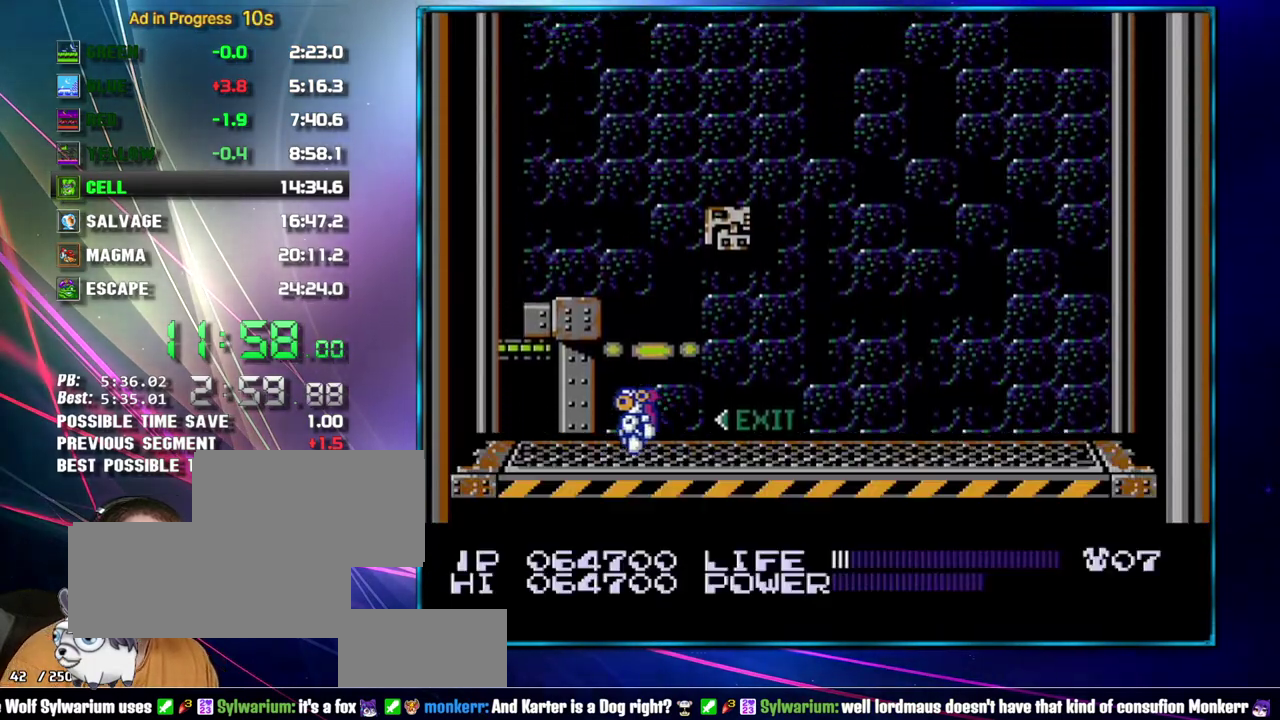
{"buttons": ["B"], "events": [[150, "B", "down"], [217, "B", "up"], [300, "B", "down"], [400, "B", "up"], [467, "B", "down"], [483, "DPAD_LEFT", "up"]]}
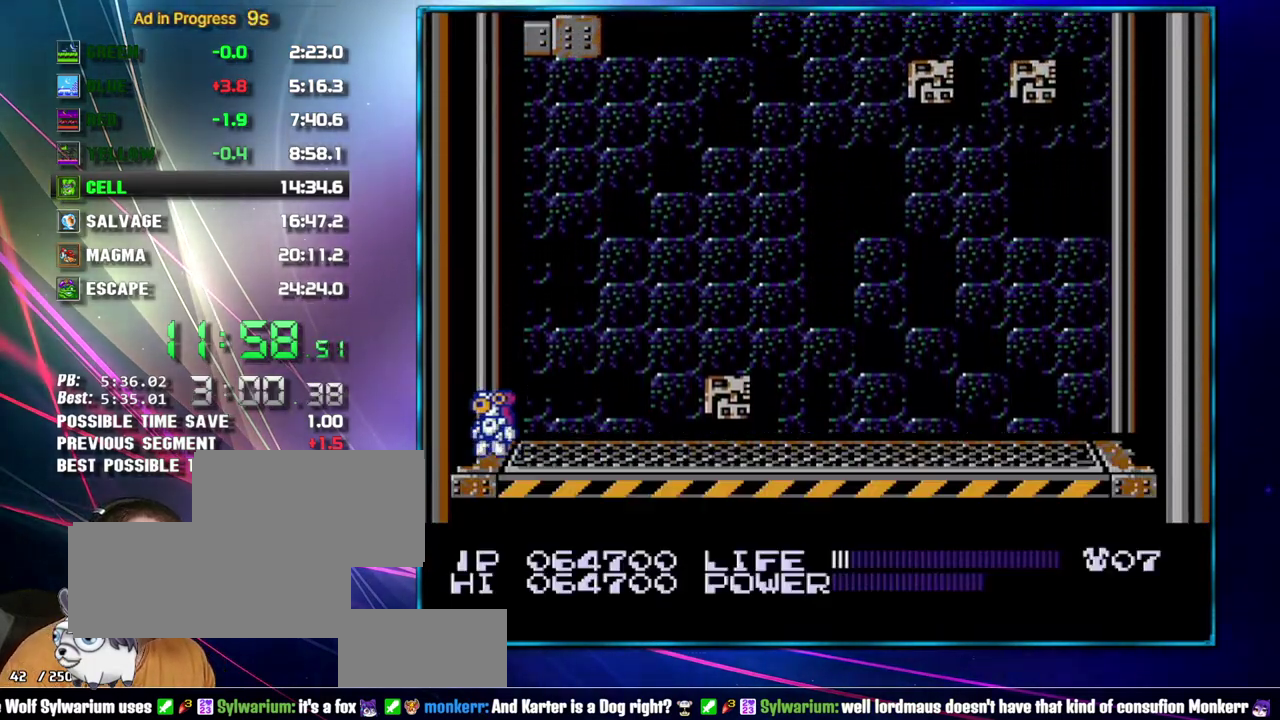
{"buttons": ["DPAD_LEFT"], "events": [[17, "B", "up"], [83, "B", "down"], [150, "DPAD_LEFT", "down"], [183, "B", "up"], [250, "B", "down"], [300, "B", "up"], [400, "B", "down"], [467, "B", "up"]]}
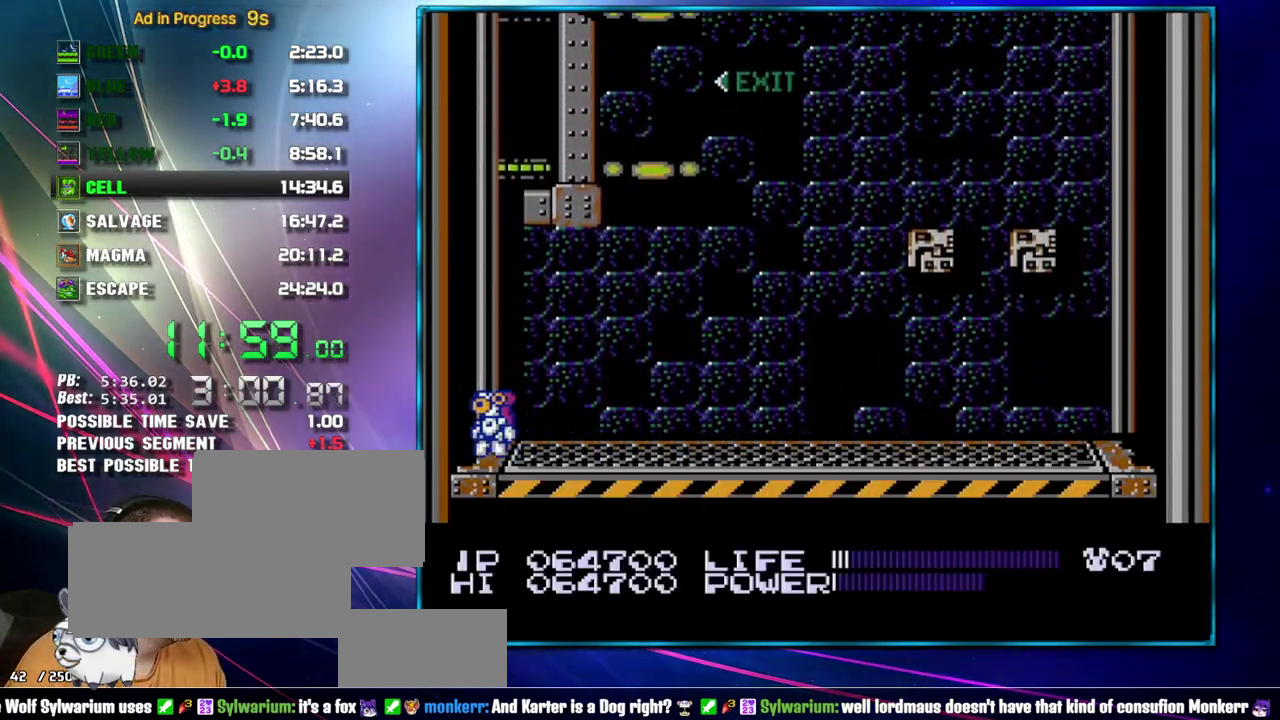
{"buttons": ["DPAD_LEFT"], "events": []}
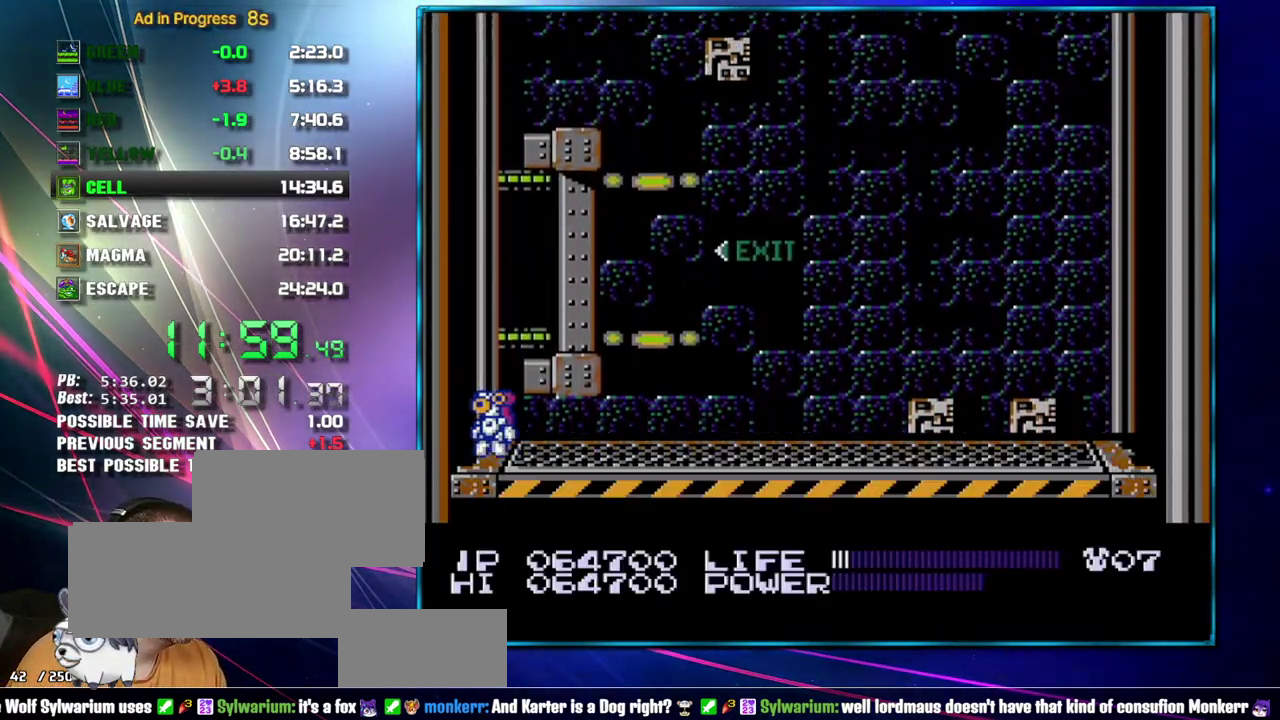
{"buttons": ["DPAD_LEFT"], "events": []}
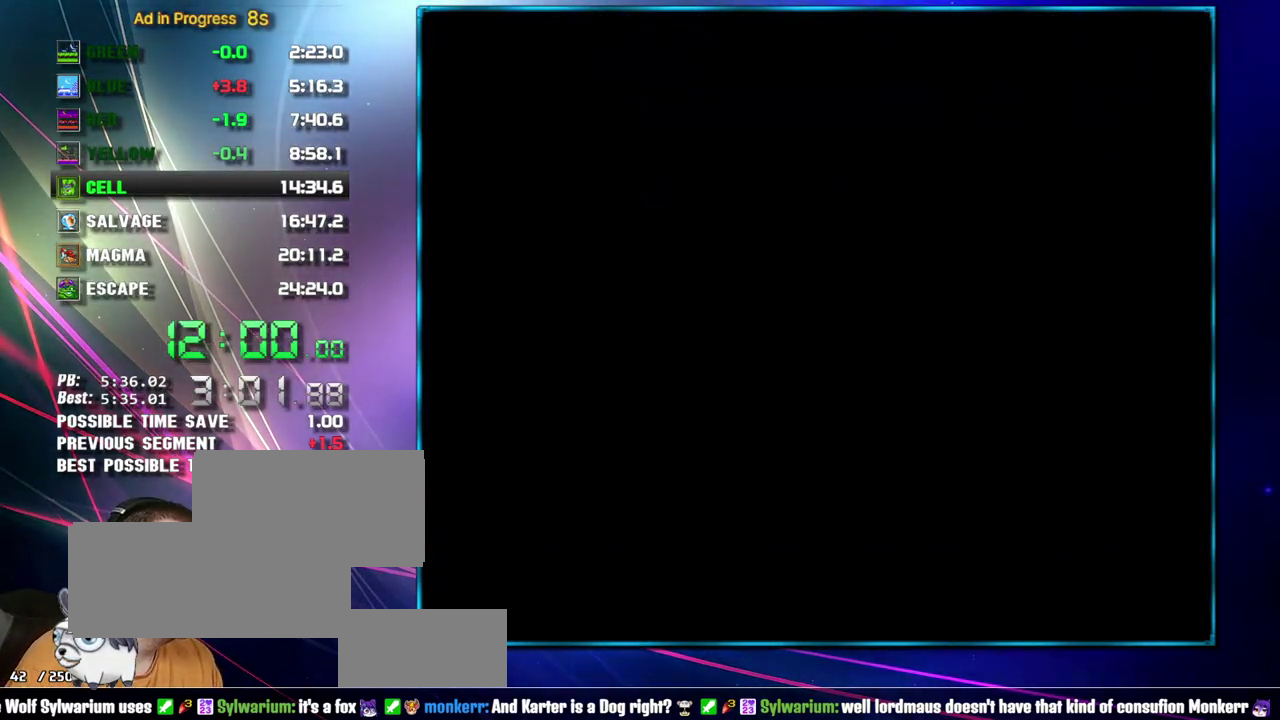
{"buttons": [], "events": [[433, "DPAD_LEFT", "up"]]}
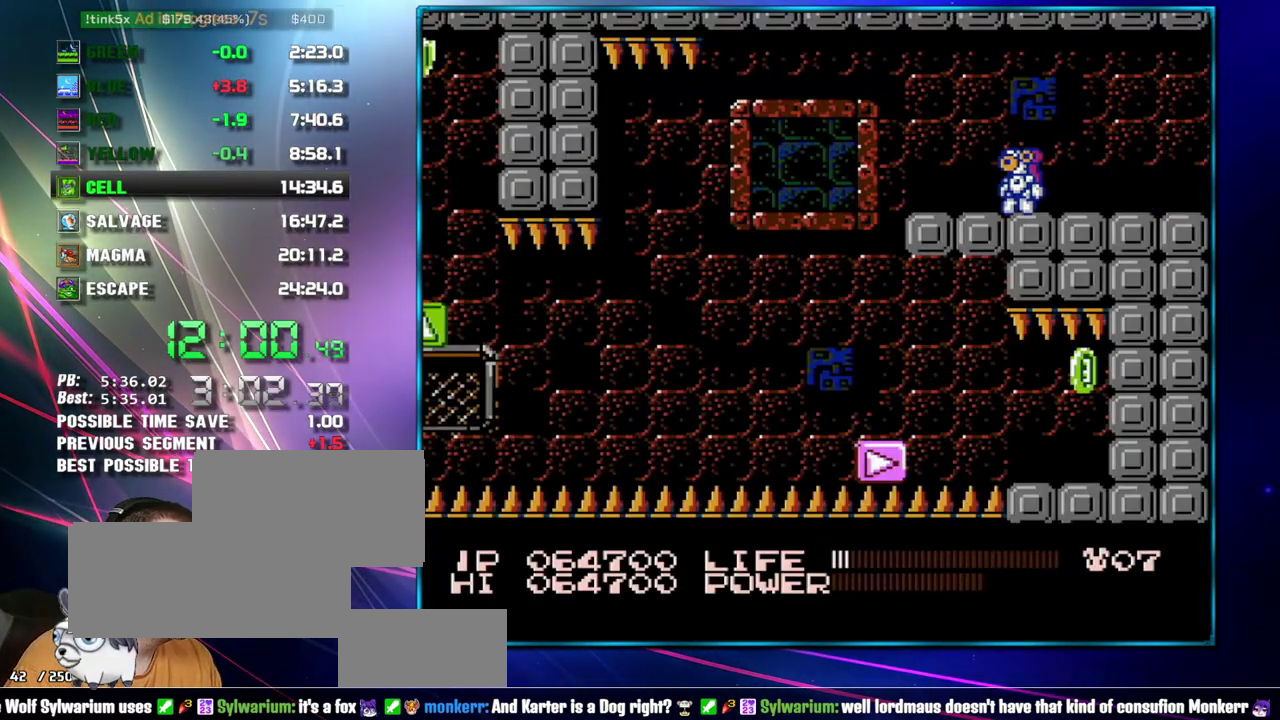
{"buttons": [], "events": [[50, "DPAD_LEFT", "down"], [217, "DPAD_LEFT", "up"]]}
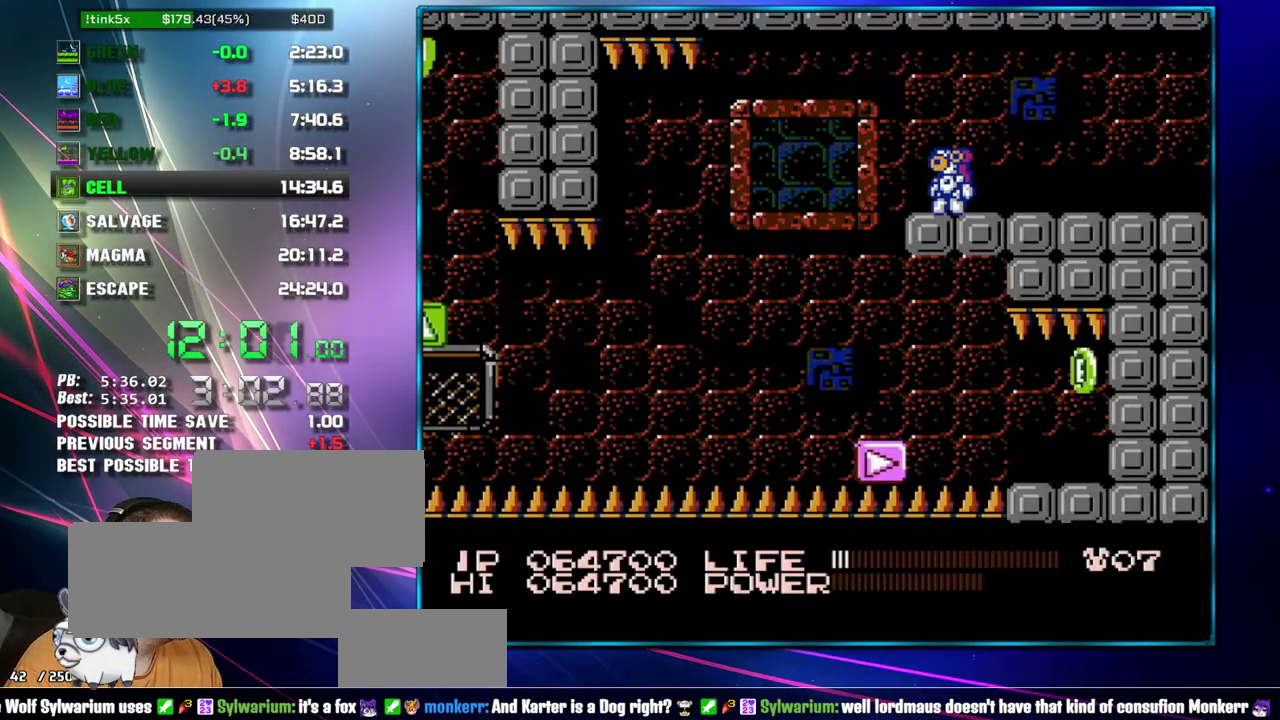
{"buttons": ["A", "DPAD_LEFT"], "events": [[300, "DPAD_LEFT", "down"], [467, "A", "down"]]}
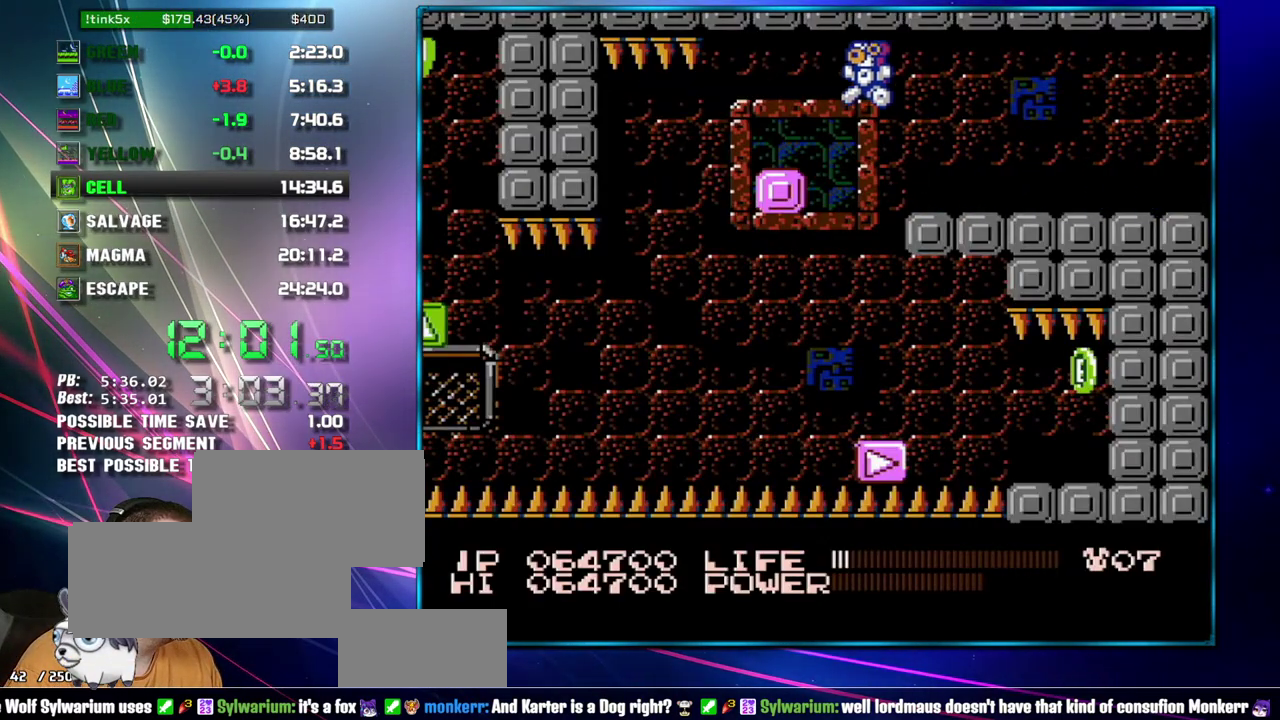
{"buttons": ["DPAD_LEFT"], "events": [[83, "A", "up"], [267, "DPAD_LEFT", "up"], [483, "DPAD_LEFT", "down"]]}
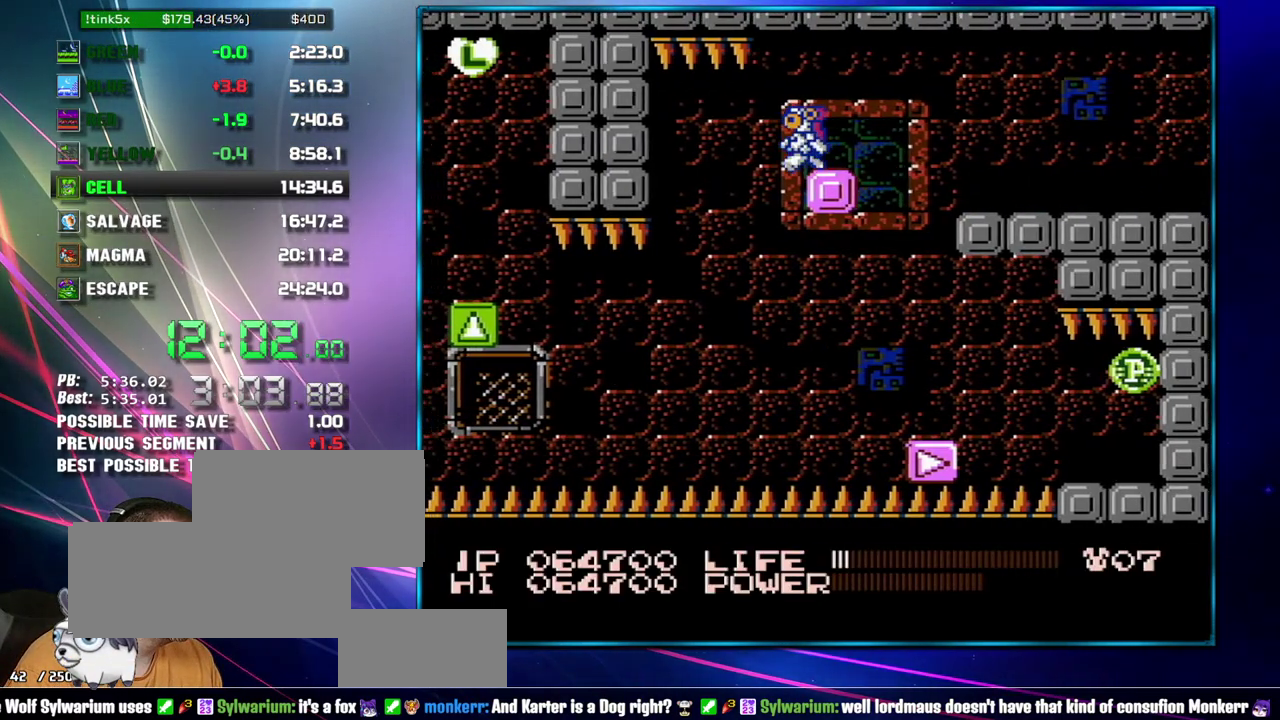
{"buttons": ["B"], "events": [[367, "DPAD_LEFT", "up"], [467, "B", "down"]]}
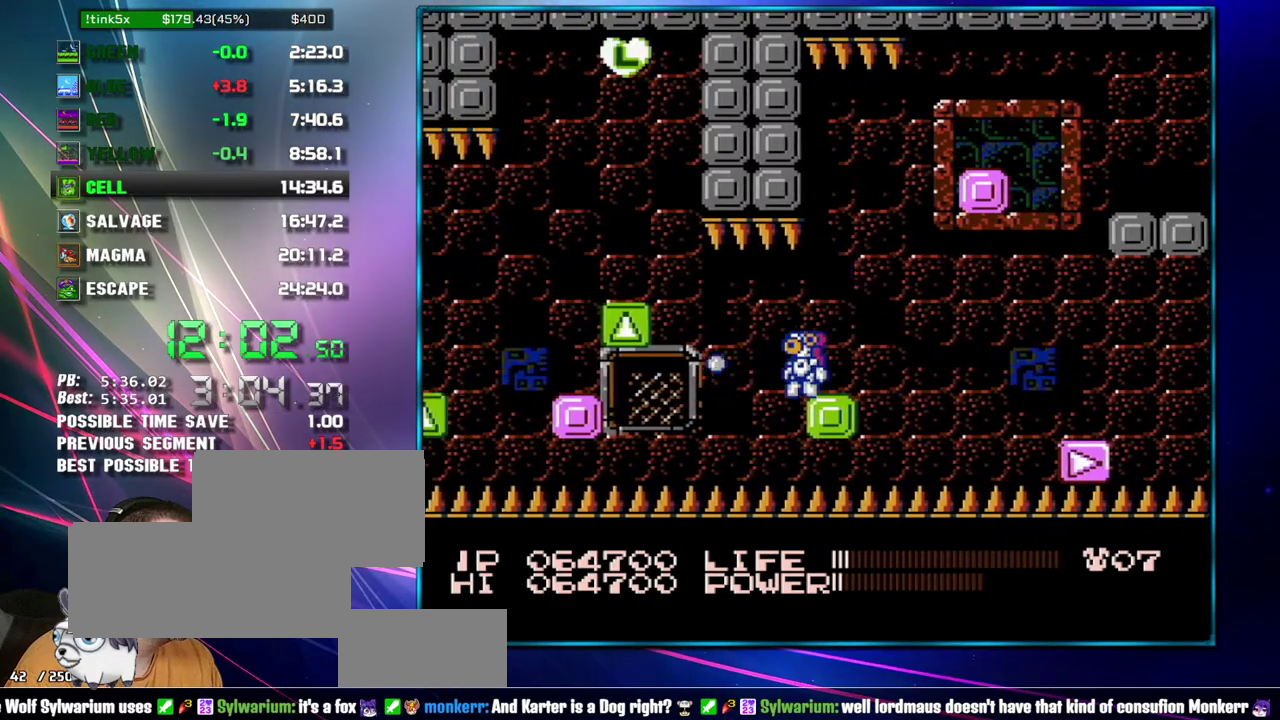
{"buttons": ["B", "DPAD_LEFT"], "events": [[300, "DPAD_LEFT", "down"]]}
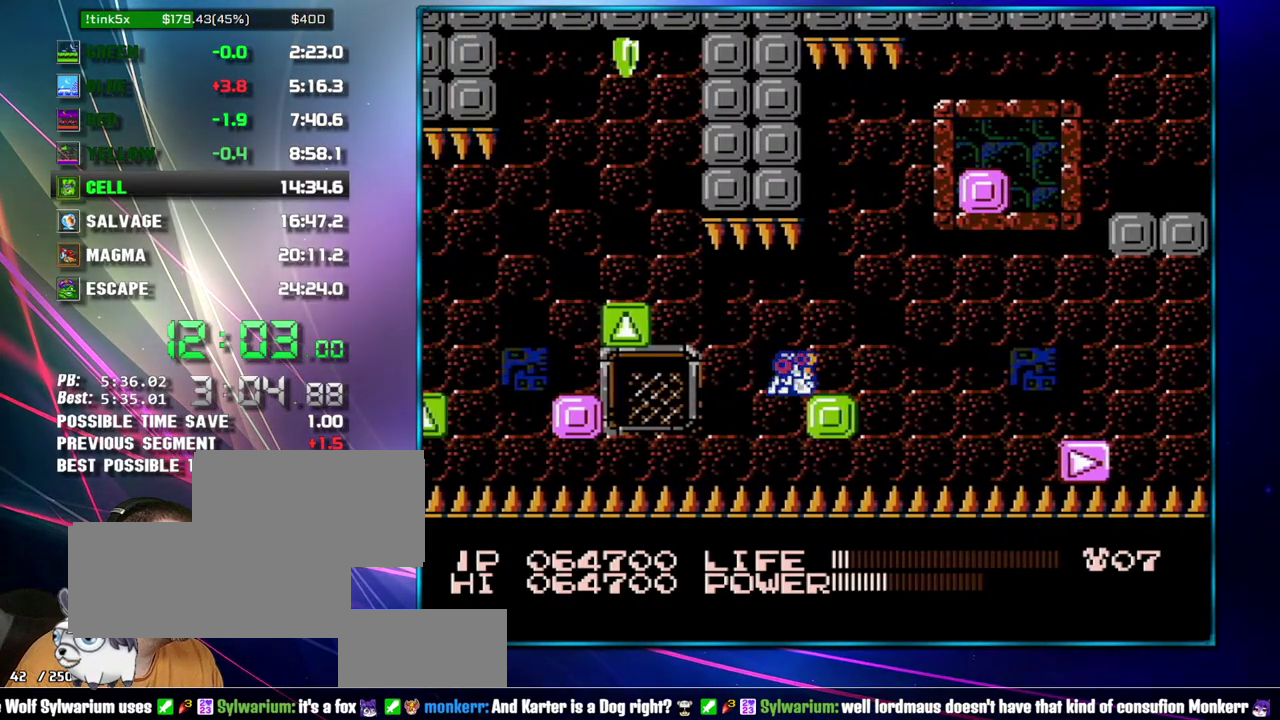
{"buttons": ["DPAD_LEFT"], "events": [[267, "B", "up"]]}
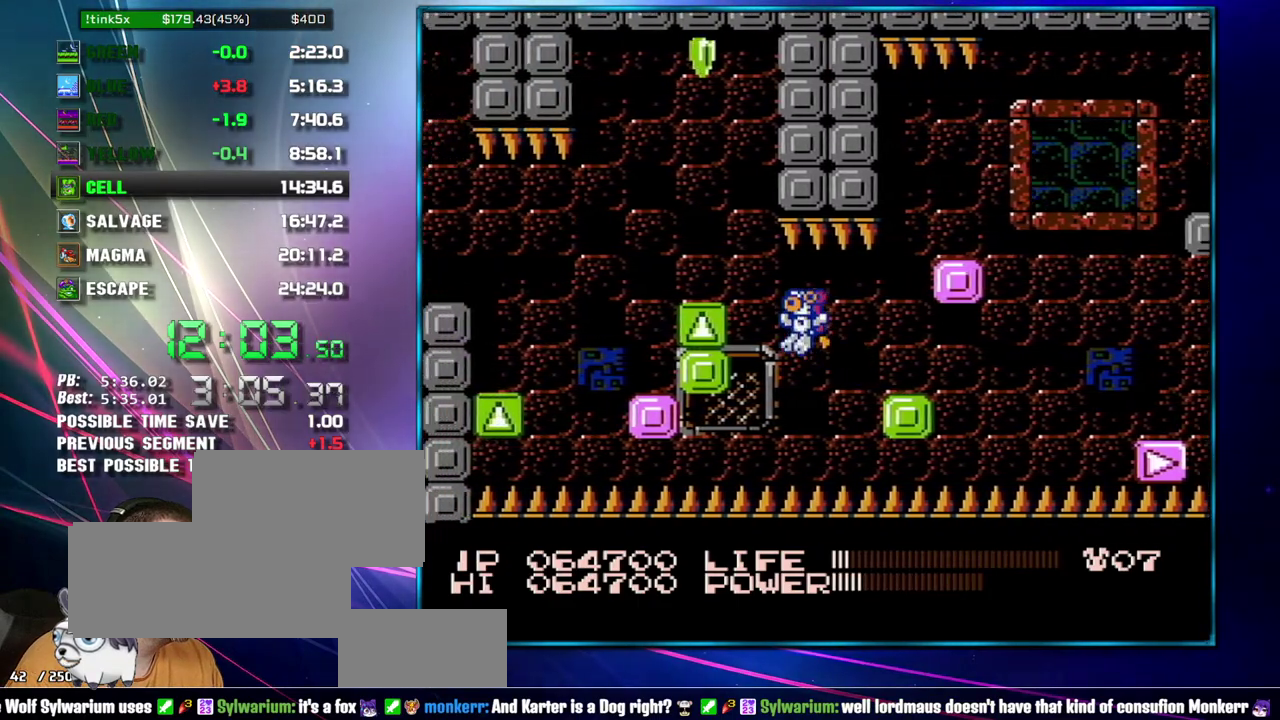
{"buttons": ["DPAD_LEFT"], "events": [[433, "A", "down"], [483, "A", "up"]]}
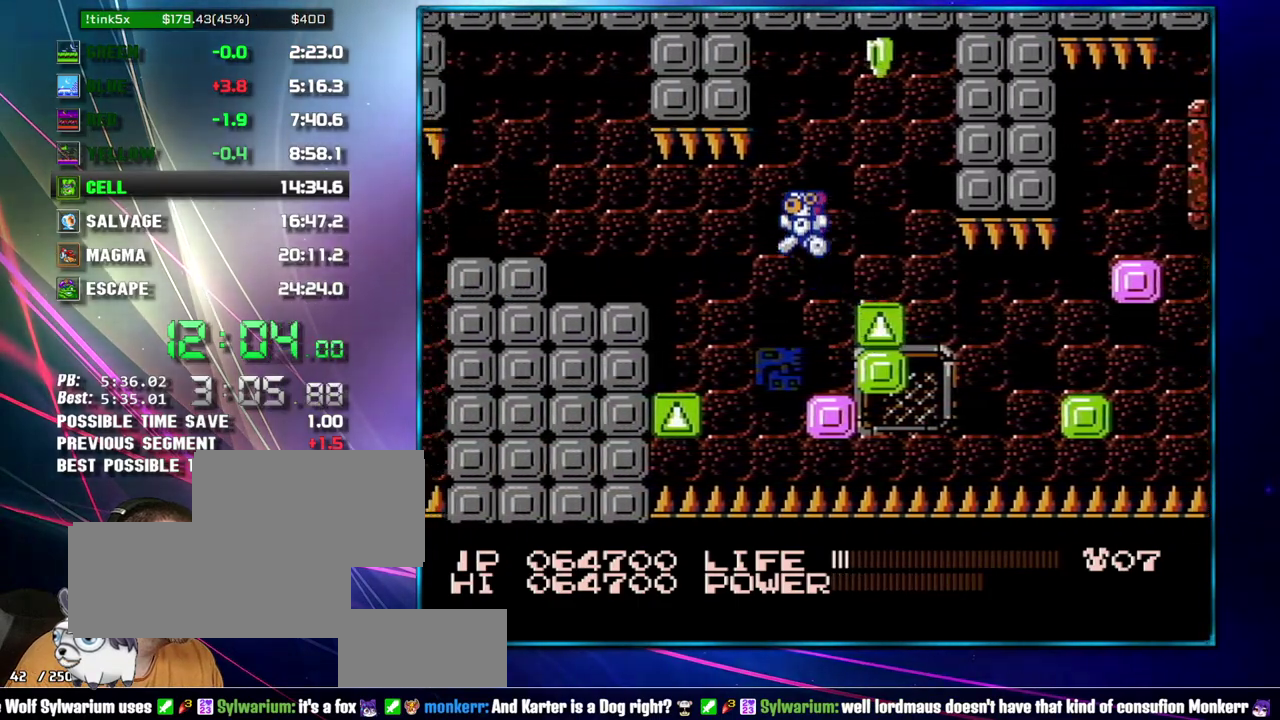
{"buttons": ["DPAD_LEFT"], "events": [[367, "A", "down"], [467, "A", "up"]]}
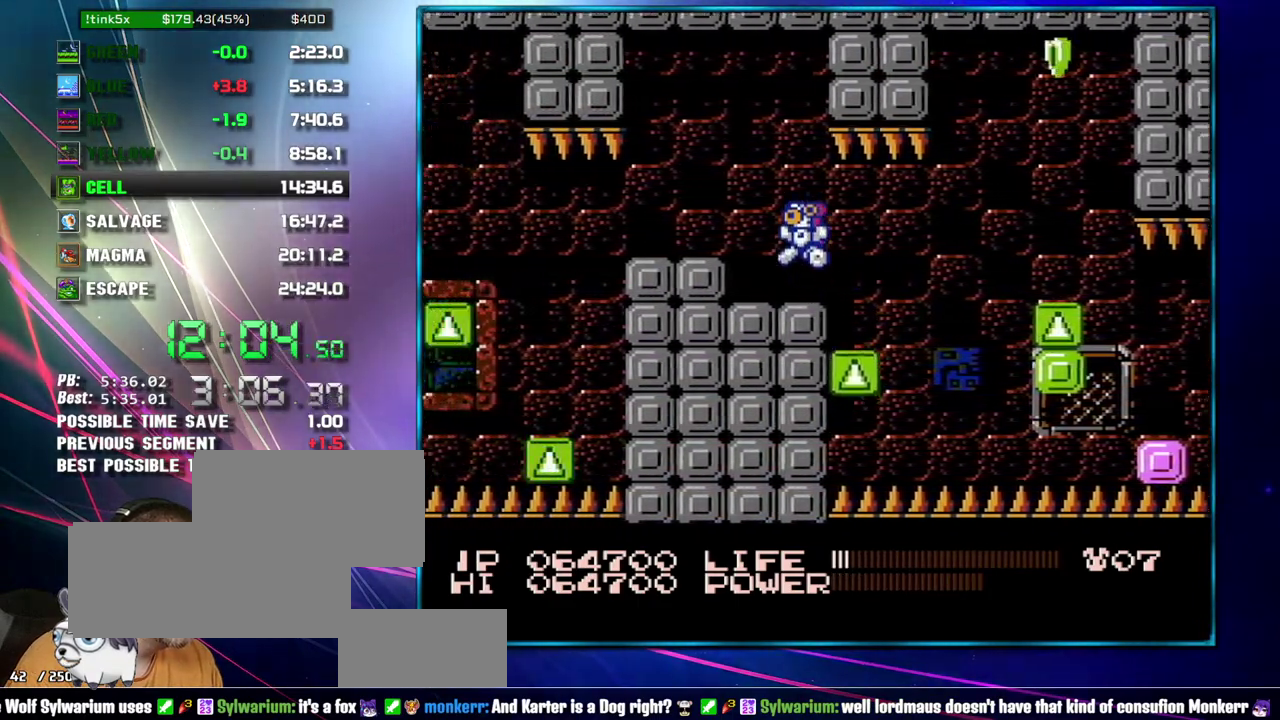
{"buttons": ["DPAD_LEFT"], "events": [[150, "A", "down"], [217, "A", "up"]]}
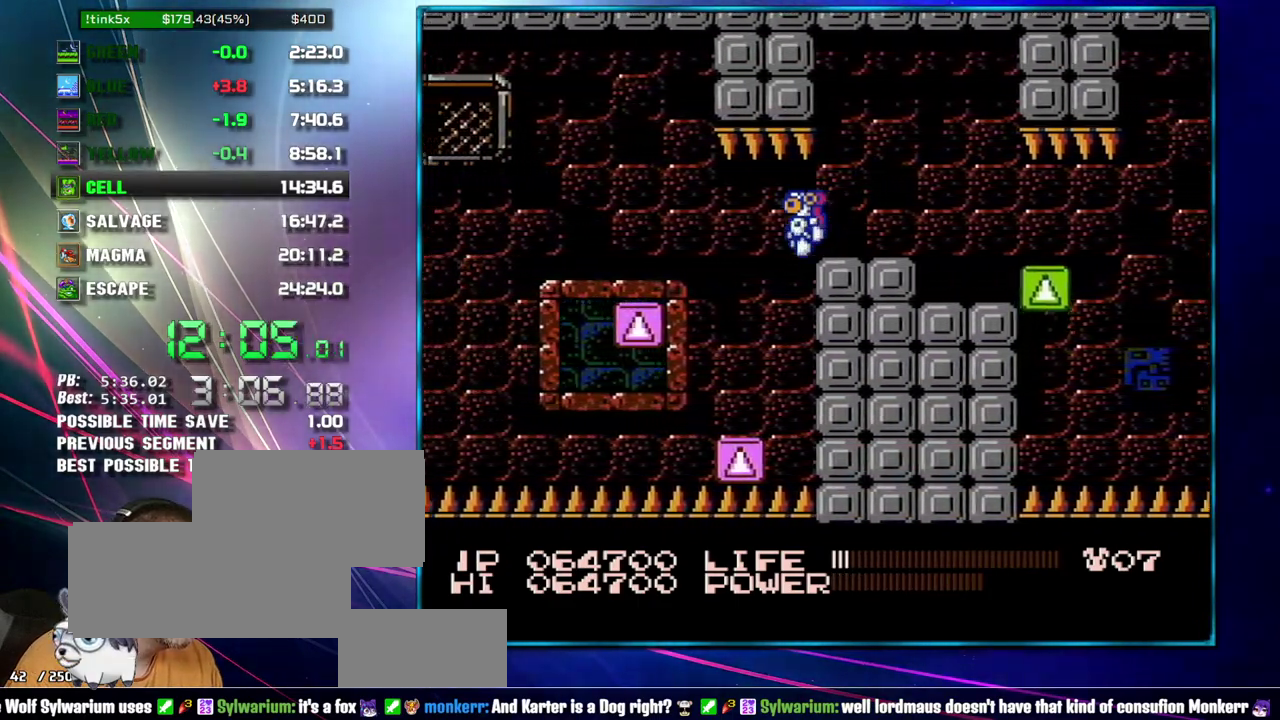
{"buttons": ["DPAD_LEFT"], "events": [[150, "DPAD_LEFT", "up"], [367, "A", "down"], [367, "DPAD_LEFT", "down"], [483, "A", "up"]]}
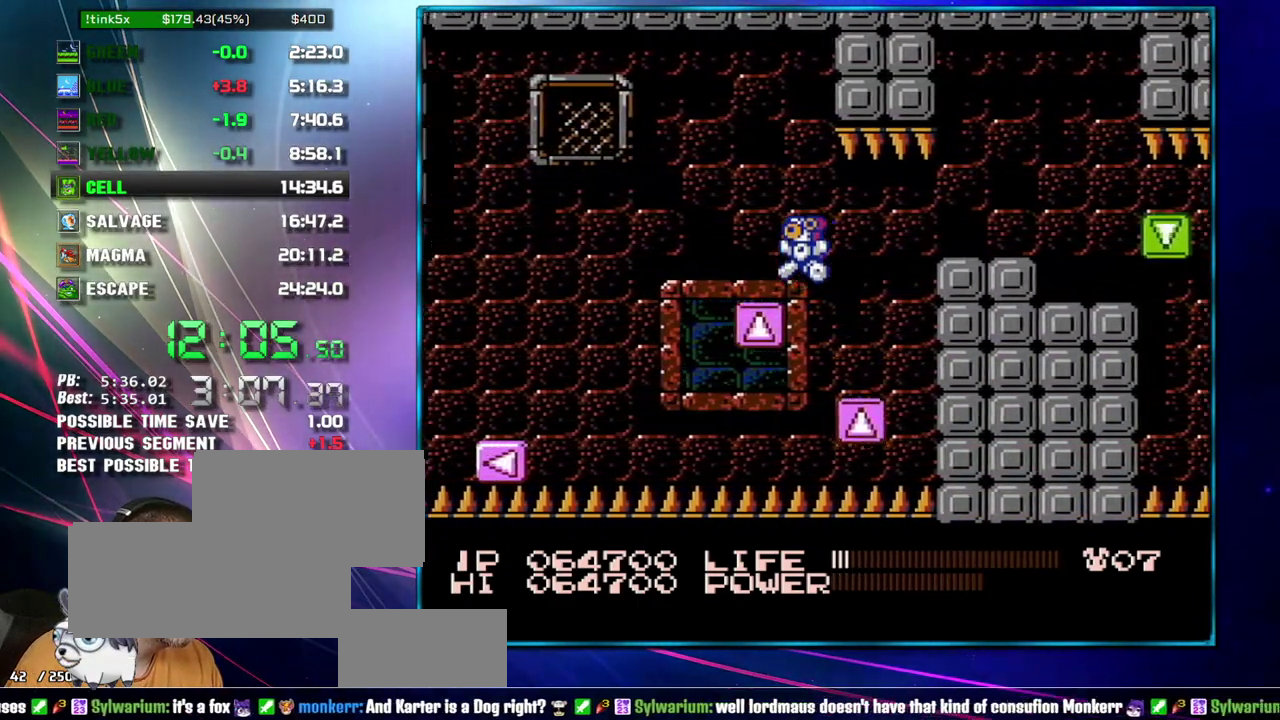
{"buttons": ["DPAD_LEFT"], "events": [[233, "A", "down"], [433, "A", "up"]]}
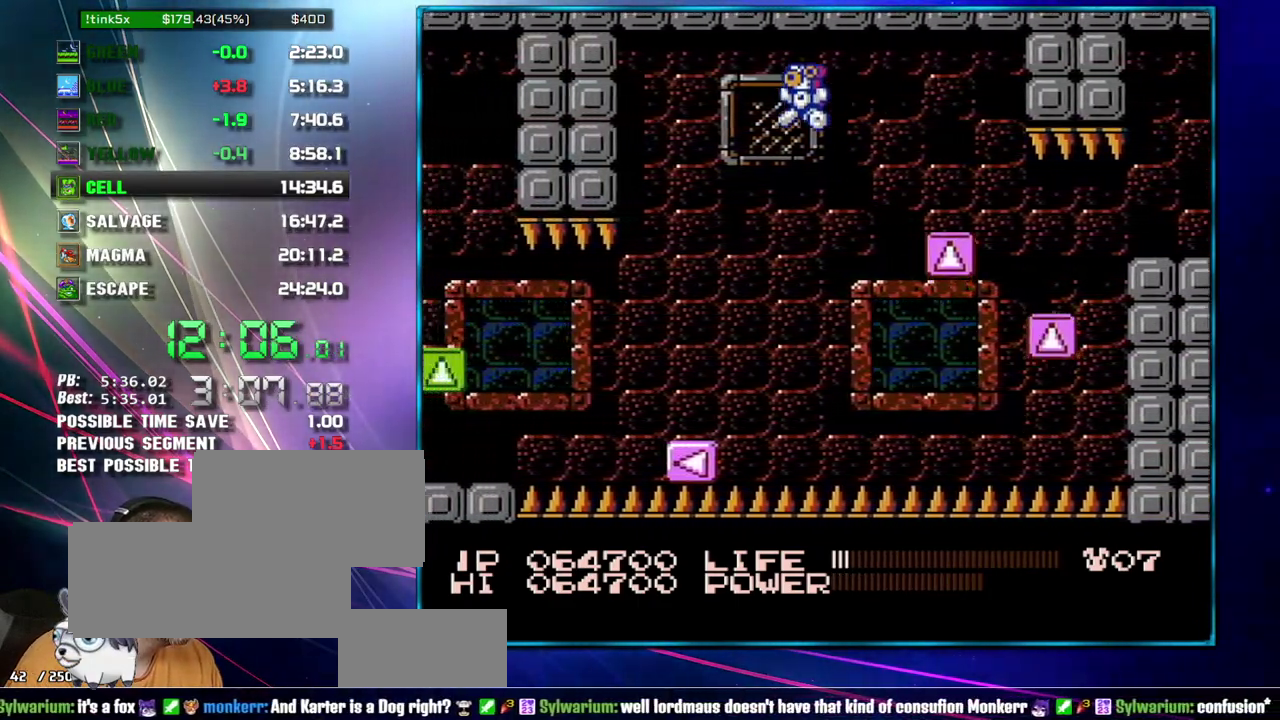
{"buttons": ["A", "DPAD_LEFT"], "events": [[433, "A", "down"]]}